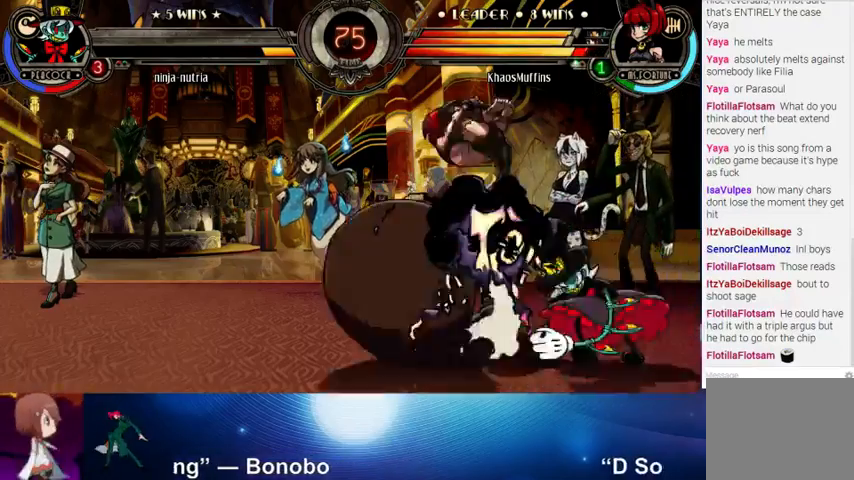
Gameplay with a controller (arcade stick); each line is a JSON object with the inputs held at the frame after it. "events" lists button and stick changes between this image and that frame as [ms after this image, input, new state], when the widget could be followed in between. Not read: L3 LK R3.
{"buttons": [], "left_stick": "right", "events": [[333, "SQUARE", "down"], [333, "TRIANGLE", "down"], [333, "left_stick", "right"], [433, "TRIANGLE", "up"], [467, "SQUARE", "up"]]}
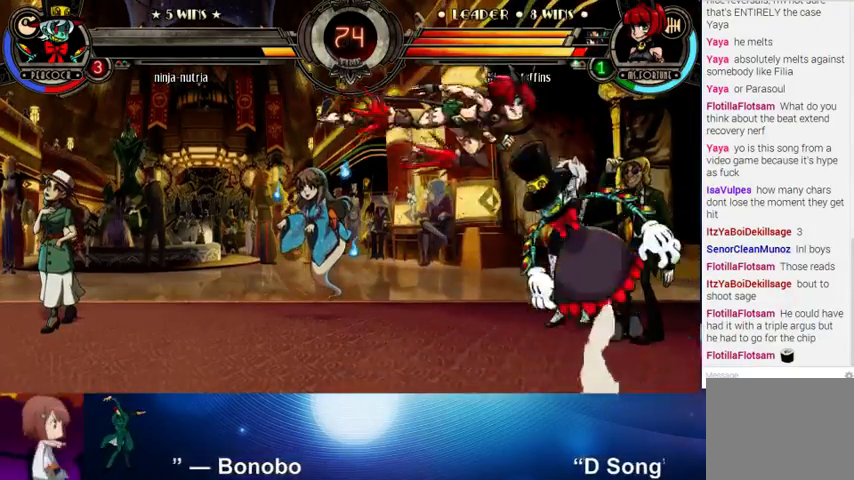
{"buttons": [], "left_stick": "left", "events": [[33, "R2", "down"], [133, "R2", "up"], [133, "left_stick", "center"], [233, "L1", "down"], [333, "L1", "up"], [500, "left_stick", "left"]]}
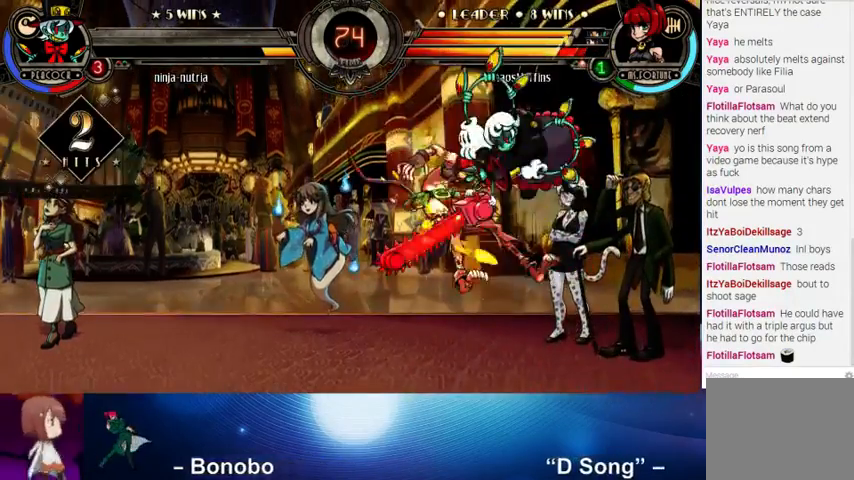
{"buttons": [], "left_stick": "left", "events": [[167, "left_stick", "up-left"], [500, "left_stick", "left"]]}
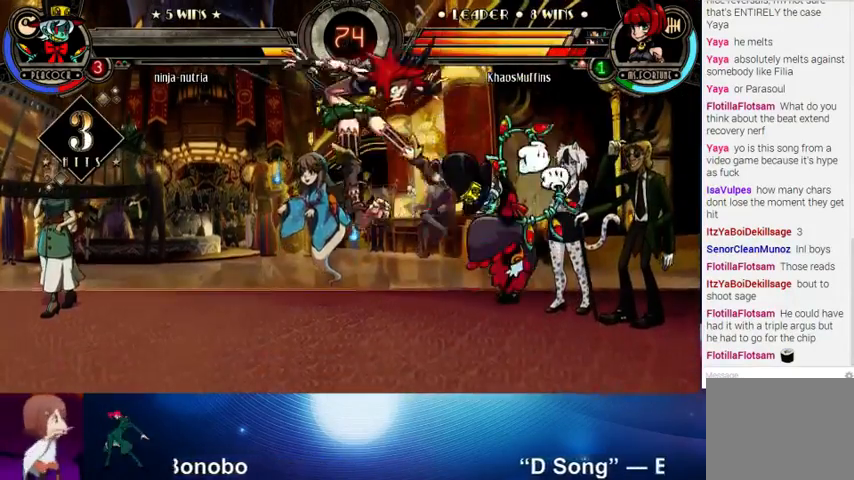
{"buttons": [], "left_stick": "left", "events": [[400, "CROSS", "down"], [400, "SQUARE", "down"], [467, "CROSS", "up"], [467, "SQUARE", "up"]]}
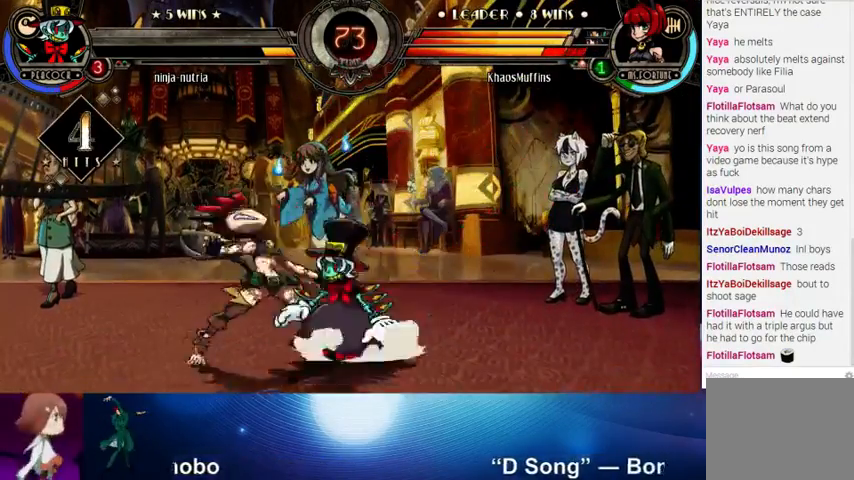
{"buttons": [], "left_stick": "left", "events": [[33, "CROSS", "down"], [33, "SQUARE", "down"], [133, "CROSS", "up"], [133, "SQUARE", "up"], [200, "CROSS", "down"], [200, "SQUARE", "down"], [233, "CROSS", "up"], [367, "CROSS", "down"], [400, "CROSS", "up"], [400, "SQUARE", "up"]]}
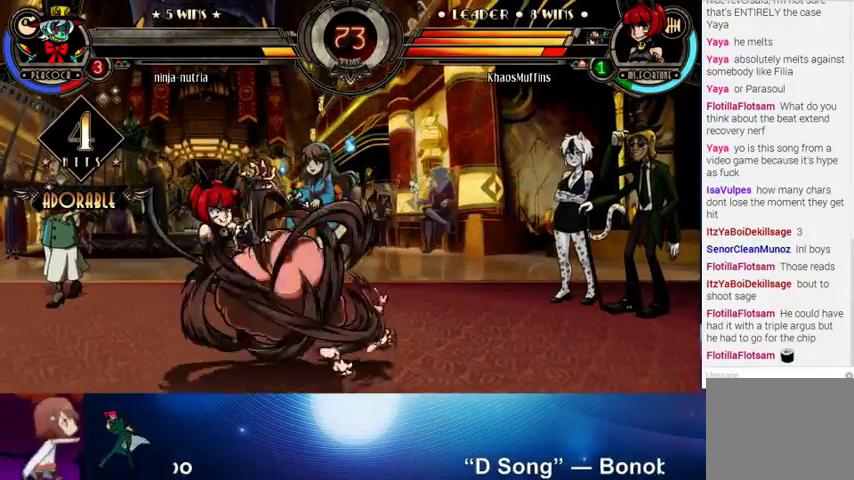
{"buttons": [], "left_stick": "left", "events": []}
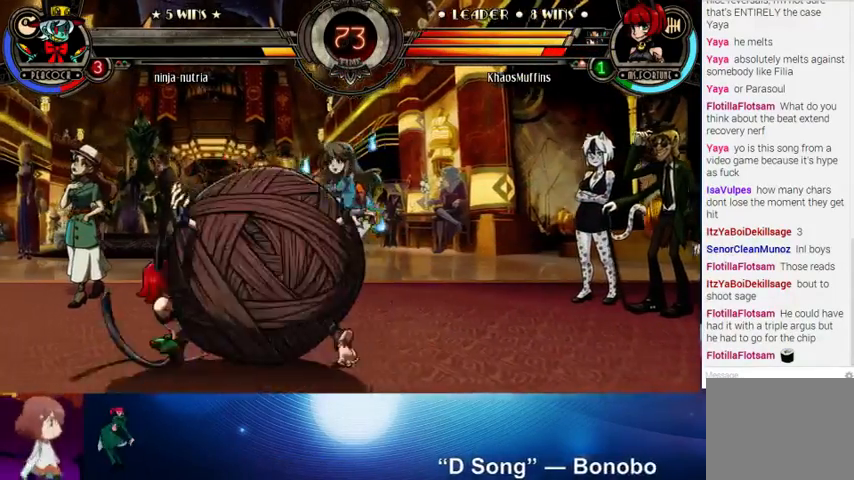
{"buttons": [], "left_stick": "center", "events": [[267, "left_stick", "center"]]}
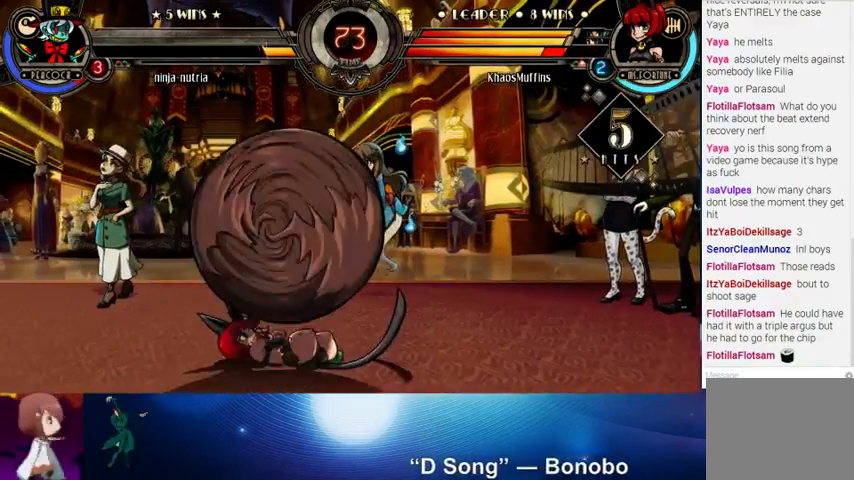
{"buttons": [], "left_stick": "center", "events": [[233, "left_stick", "down-right"], [333, "SQUARE", "down"], [333, "TRIANGLE", "down"], [333, "left_stick", "left"], [400, "SQUARE", "up"], [400, "TRIANGLE", "up"], [433, "left_stick", "center"]]}
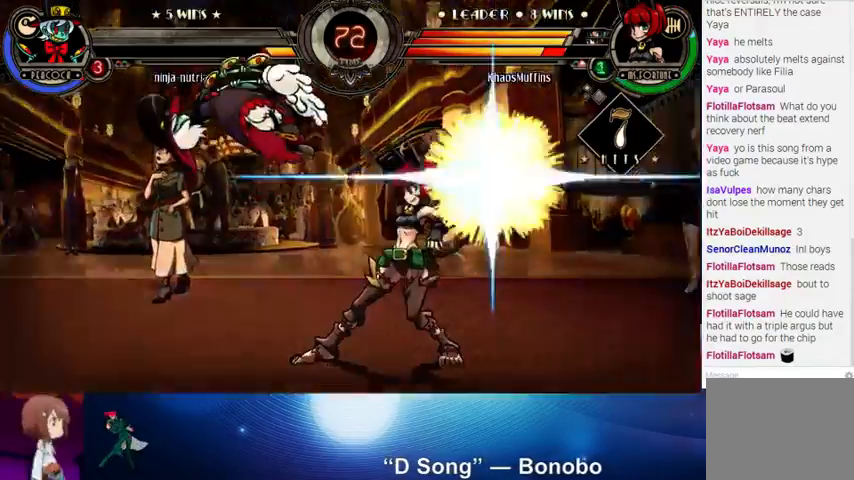
{"buttons": [], "left_stick": "center", "events": []}
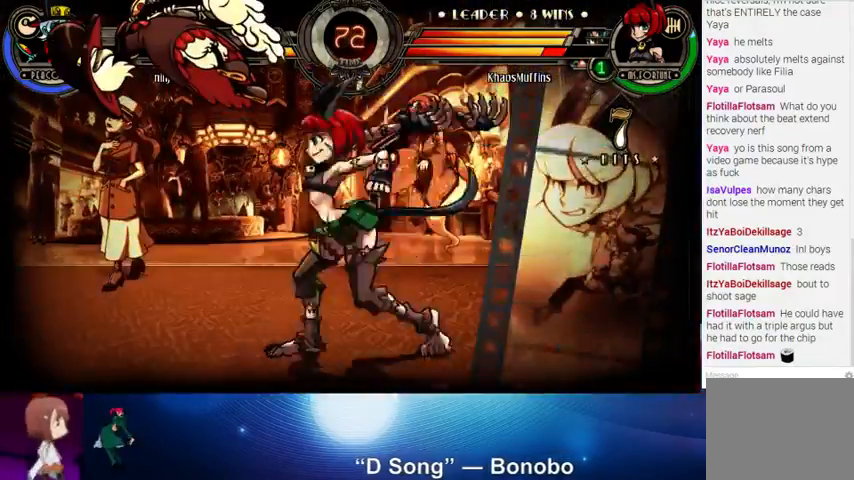
{"buttons": [], "left_stick": "center", "events": []}
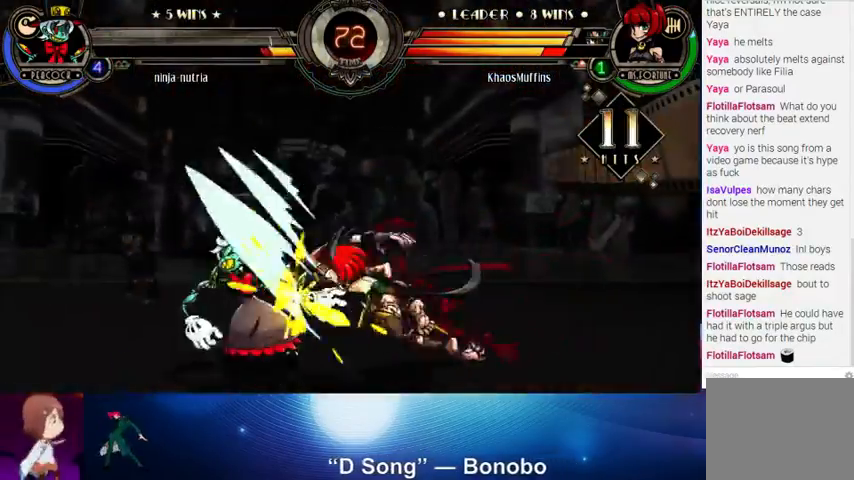
{"buttons": [], "left_stick": "center", "events": []}
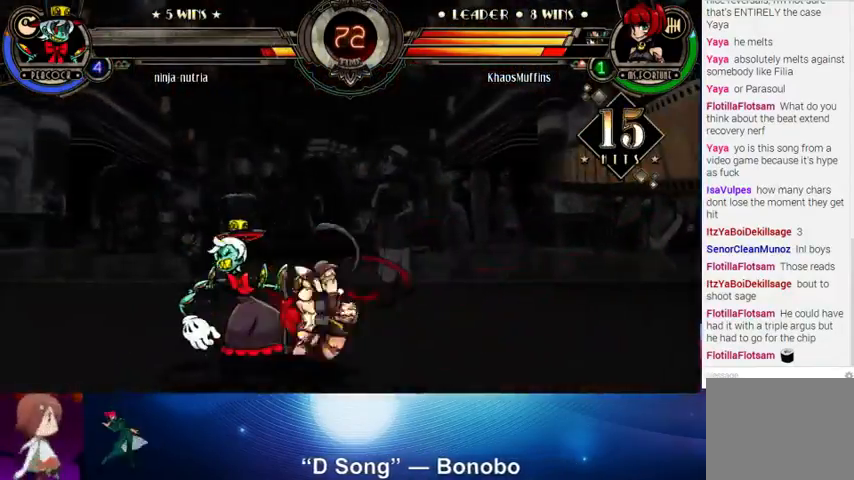
{"buttons": [], "left_stick": "center", "events": [[67, "left_stick", "left"], [133, "left_stick", "down"], [200, "SQUARE", "down"], [200, "TRIANGLE", "down"], [233, "SQUARE", "up"], [233, "TRIANGLE", "up"], [233, "left_stick", "right"], [300, "left_stick", "center"]]}
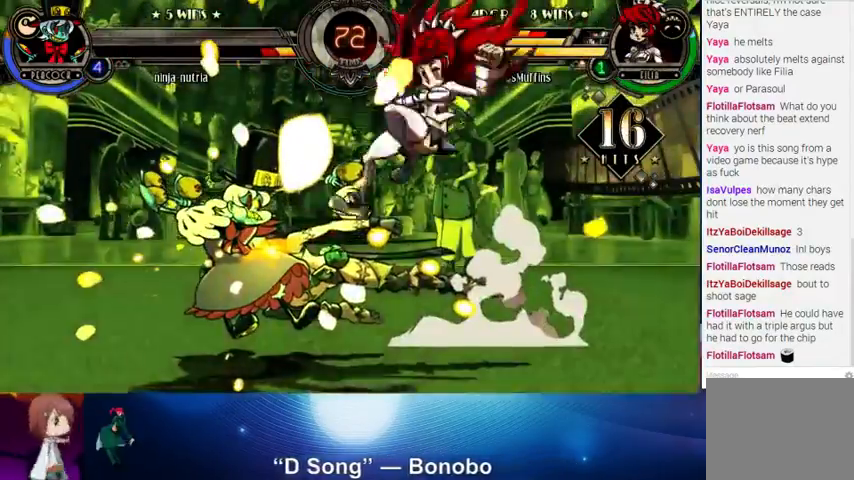
{"buttons": [], "left_stick": "center", "events": []}
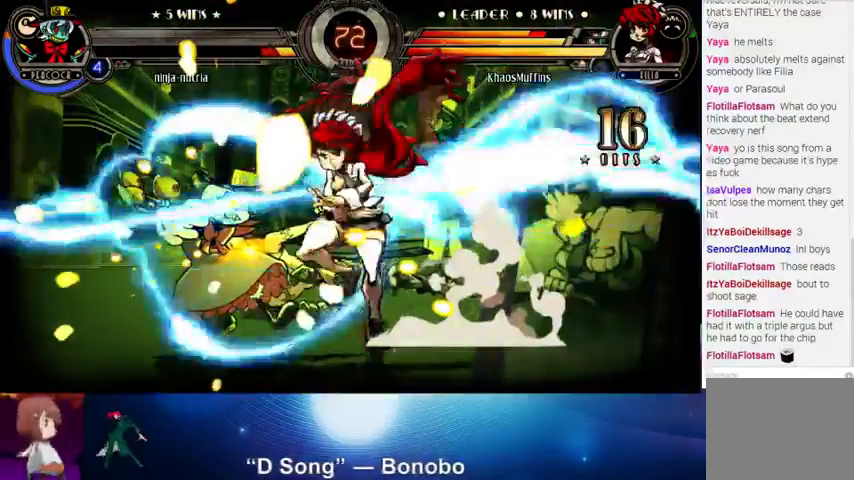
{"buttons": [], "left_stick": "center", "events": []}
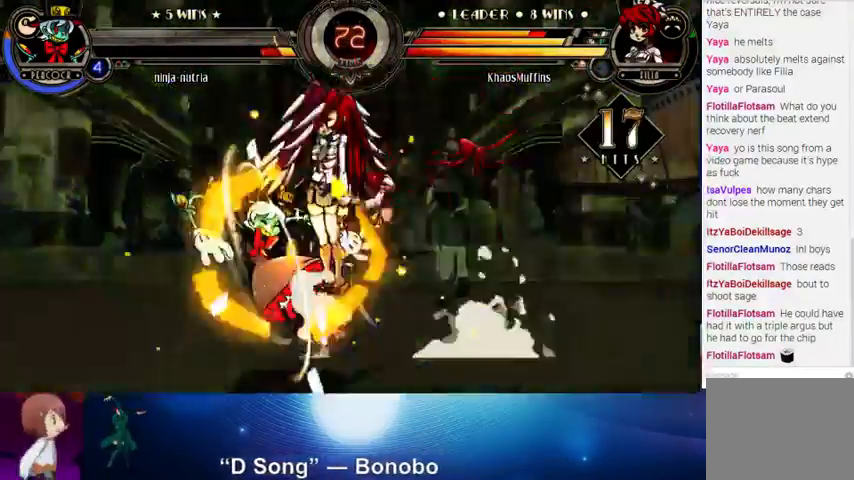
{"buttons": [], "left_stick": "center", "events": []}
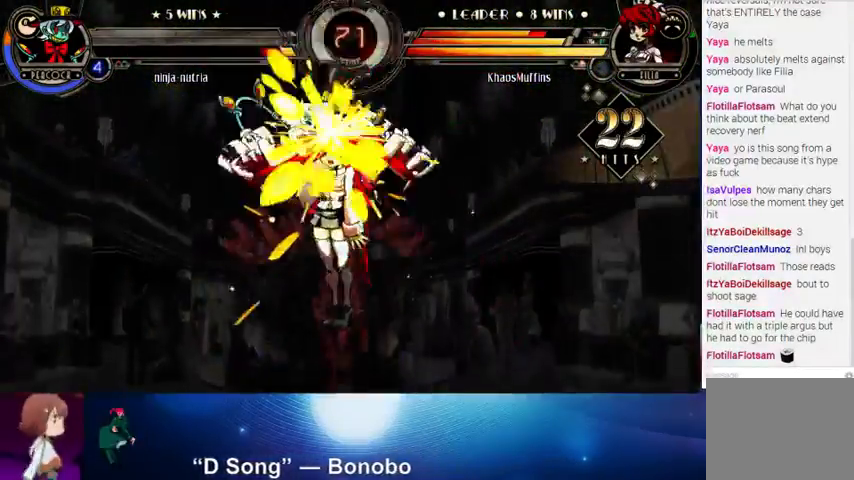
{"buttons": [], "left_stick": "center", "events": []}
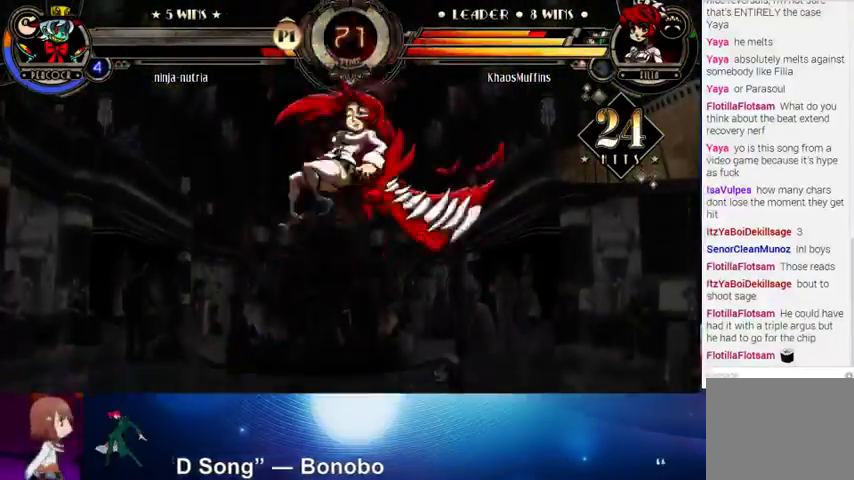
{"buttons": [], "left_stick": "center", "events": []}
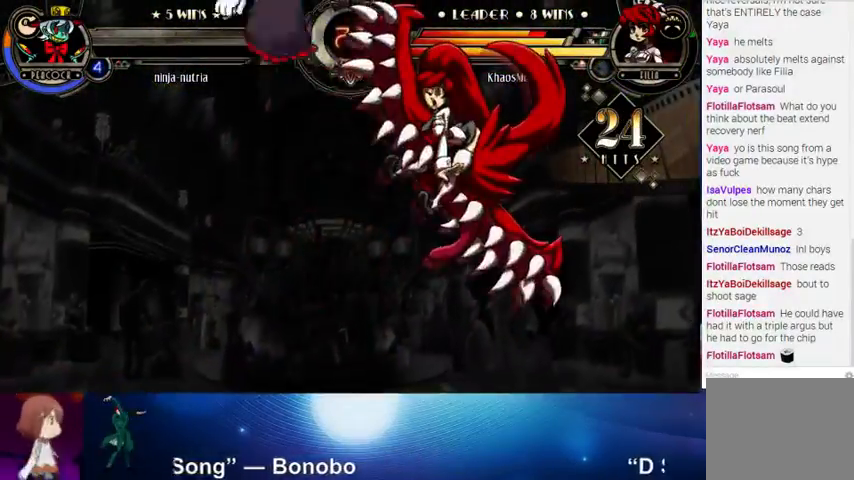
{"buttons": [], "left_stick": "center", "events": []}
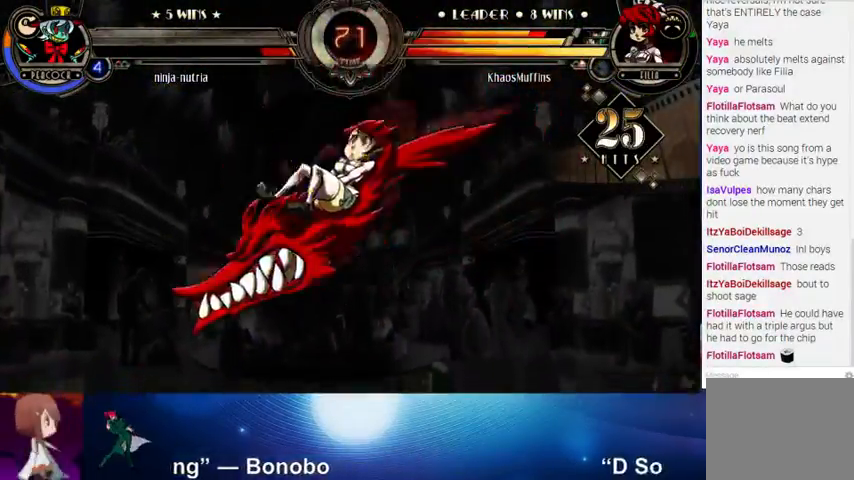
{"buttons": [], "left_stick": "center", "events": []}
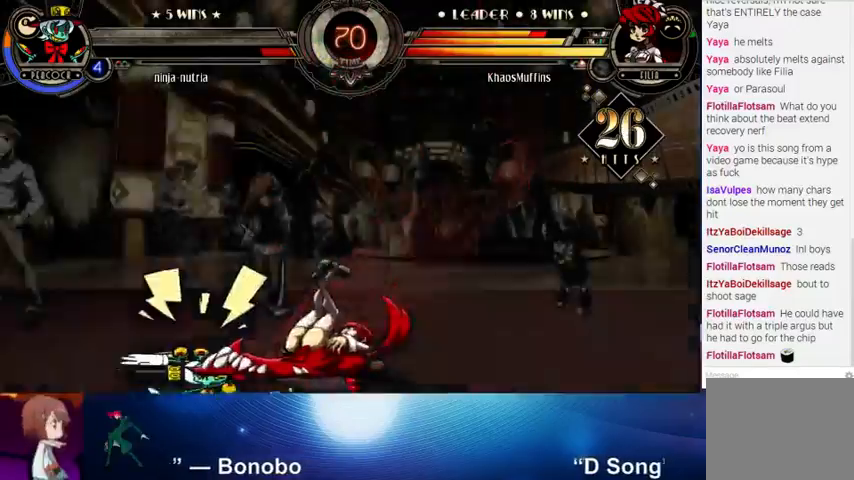
{"buttons": [], "left_stick": "center", "events": []}
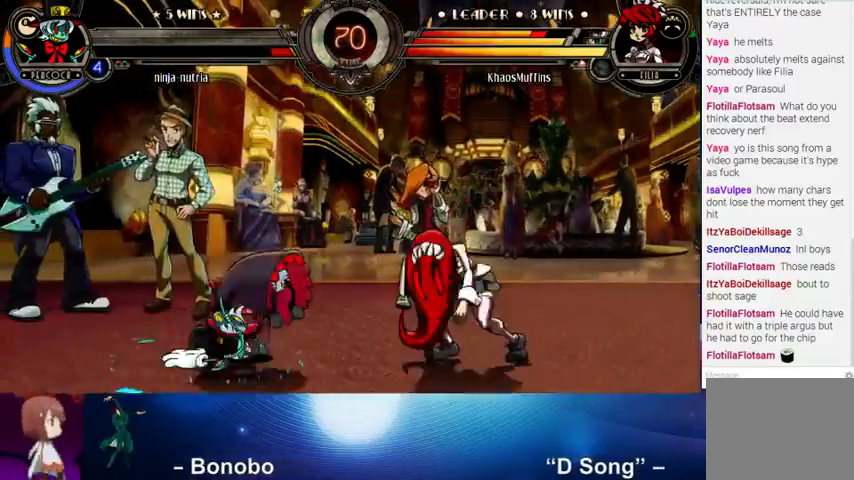
{"buttons": [], "left_stick": "left", "events": [[267, "left_stick", "down"], [367, "left_stick", "left"], [400, "R1", "down"], [467, "R1", "up"]]}
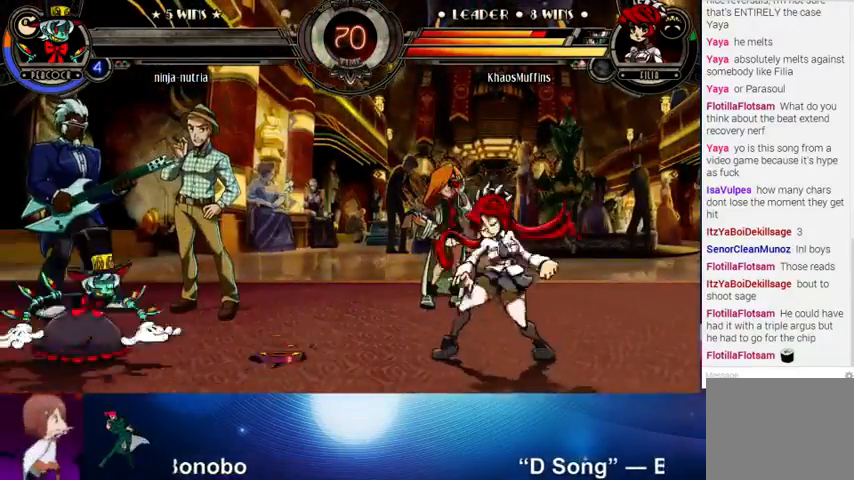
{"buttons": [], "left_stick": "right", "events": [[33, "left_stick", "center"], [167, "left_stick", "right"]]}
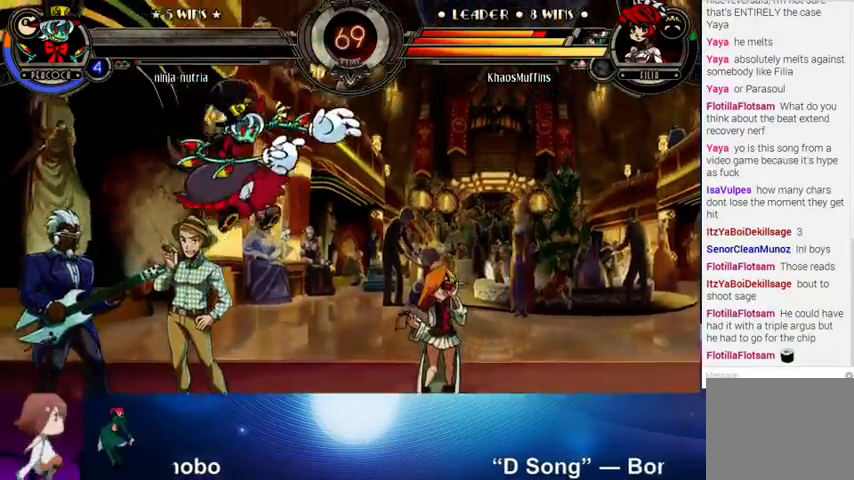
{"buttons": [], "left_stick": "up-right", "events": [[300, "left_stick", "up-right"]]}
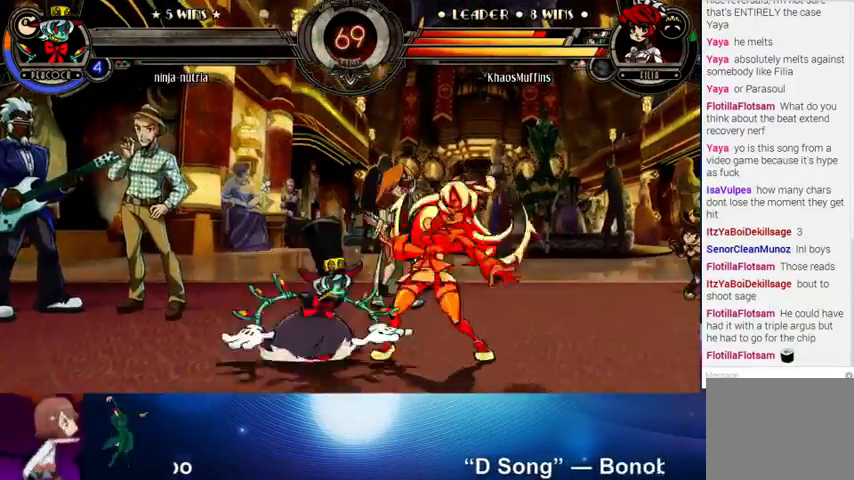
{"buttons": [], "left_stick": "down-right", "events": [[133, "left_stick", "down-right"], [300, "SQUARE", "down"], [300, "TRIANGLE", "down"], [400, "TRIANGLE", "up"], [467, "SQUARE", "up"]]}
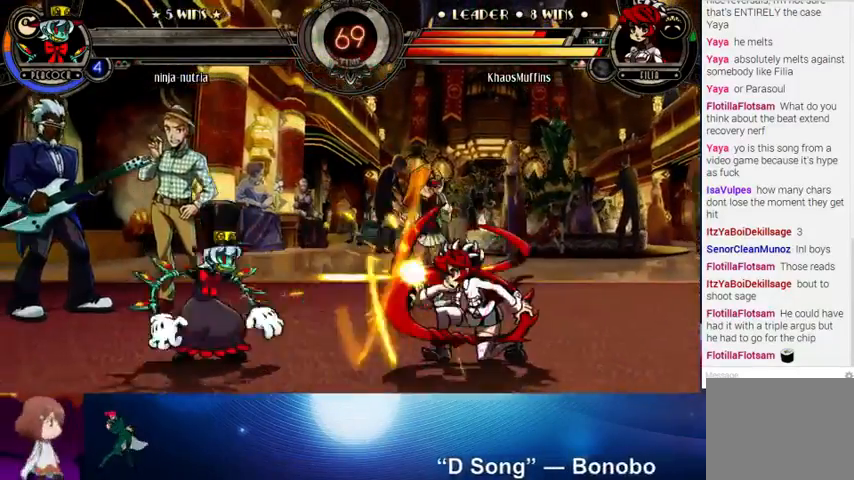
{"buttons": [], "left_stick": "left", "events": [[167, "left_stick", "right"], [400, "left_stick", "down"], [500, "left_stick", "left"]]}
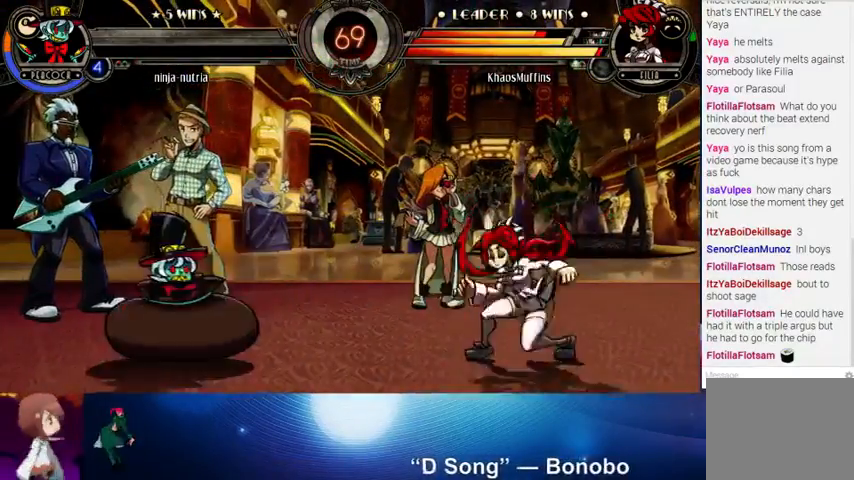
{"buttons": [], "left_stick": "right", "events": [[67, "SQUARE", "down"], [100, "SQUARE", "up"], [133, "left_stick", "center"], [333, "left_stick", "right"]]}
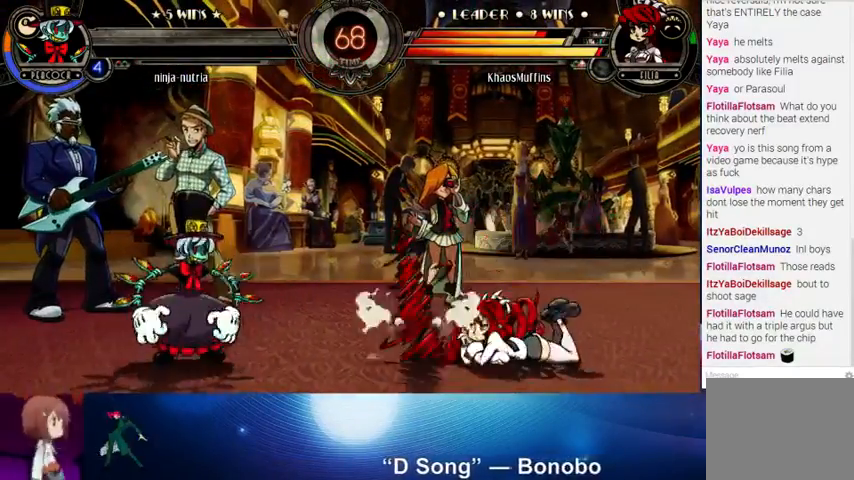
{"buttons": [], "left_stick": "right", "events": []}
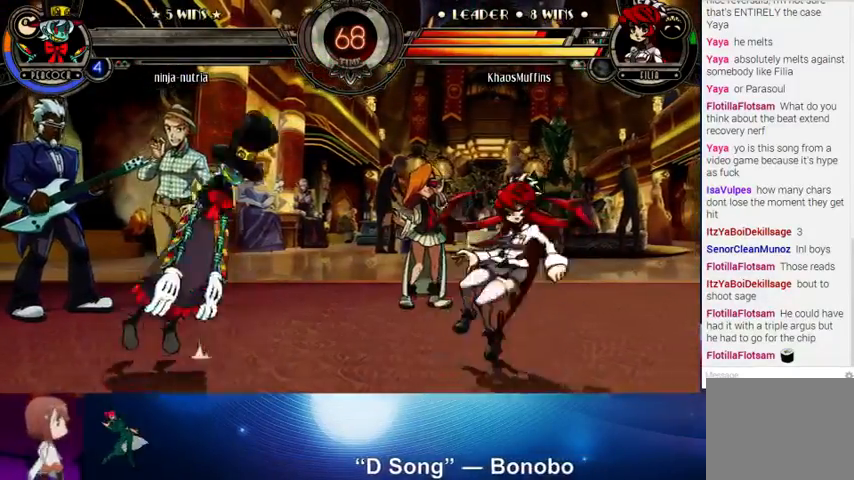
{"buttons": [], "left_stick": "right", "events": [[33, "left_stick", "down"], [100, "left_stick", "left"], [167, "TRIANGLE", "down"], [233, "TRIANGLE", "up"], [233, "left_stick", "center"], [400, "left_stick", "right"]]}
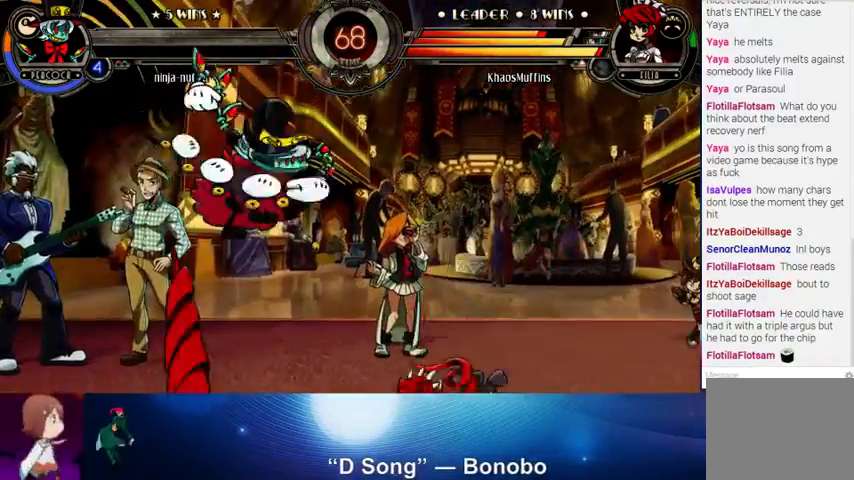
{"buttons": [], "left_stick": "right", "events": []}
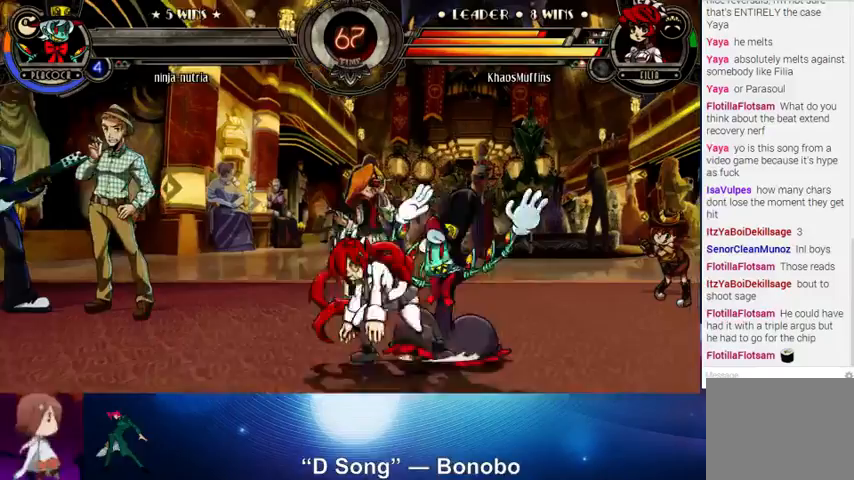
{"buttons": [], "left_stick": "down-left", "events": [[133, "left_stick", "down-right"], [467, "left_stick", "down-left"]]}